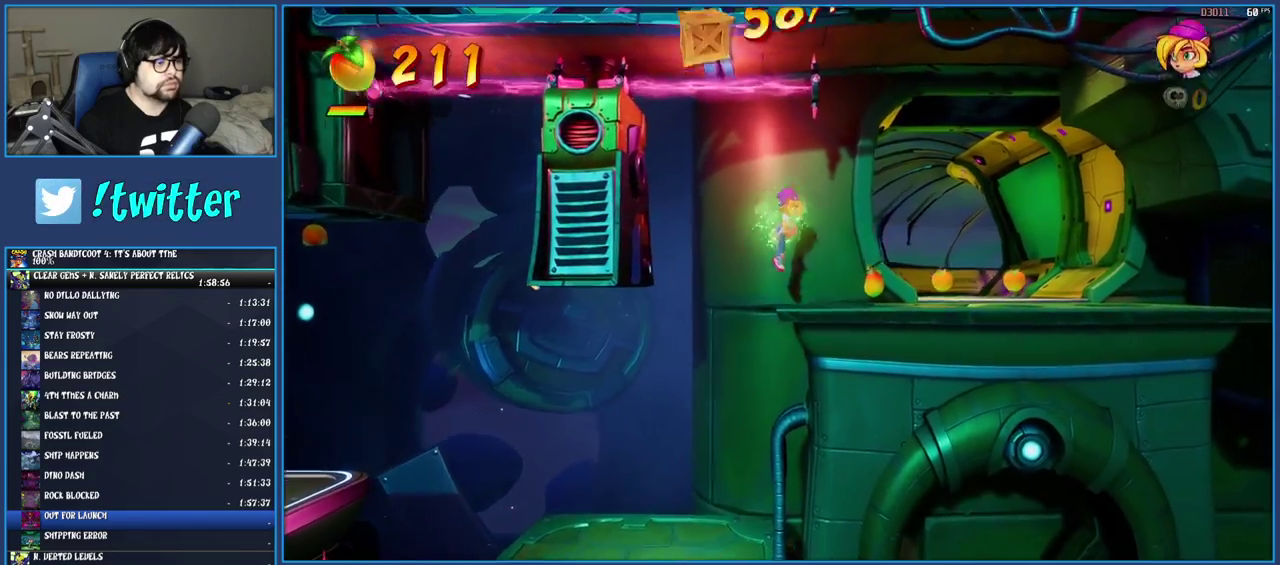
Gameplay with a controller (PlayStation layout); each line is a JSON object with the inputs held at the frame after it. "events" lists button and stick changes between this image and that frame as [ms after this image, input, new state], when the widget could be followed in between. Not read: L3 R3.
{"buttons": [], "left_stick": "right", "right_stick": "center", "events": [[33, "L2", "up"], [367, "R1", "down"], [500, "R1", "up"]]}
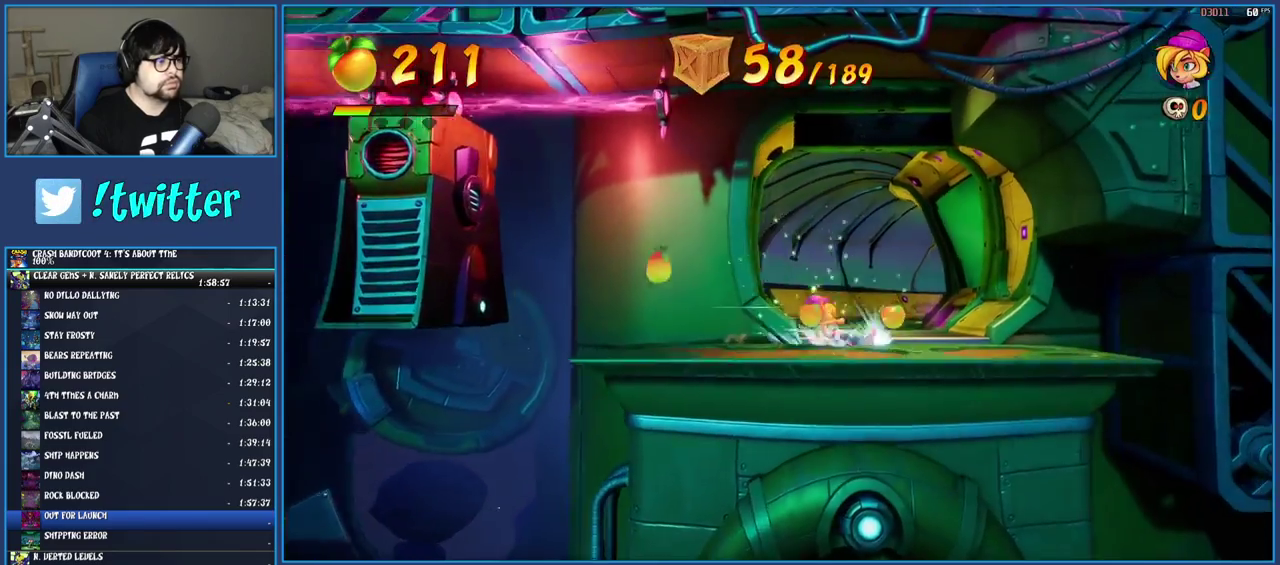
{"buttons": [], "left_stick": "up", "right_stick": "center", "events": [[33, "left_stick", "up-right"], [50, "SQUARE", "down"], [167, "left_stick", "up"], [200, "SQUARE", "up"], [367, "R1", "down"], [483, "R1", "up"]]}
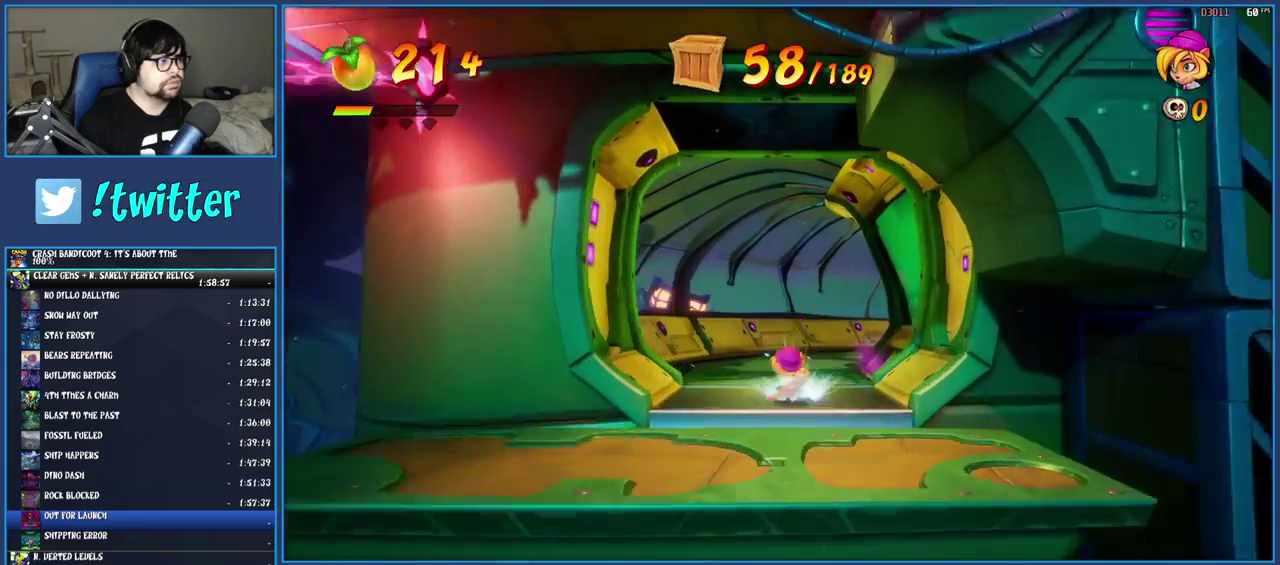
{"buttons": [], "left_stick": "up", "right_stick": "center", "events": [[83, "SQUARE", "down"], [233, "SQUARE", "up"], [317, "R1", "down"], [417, "R1", "up"]]}
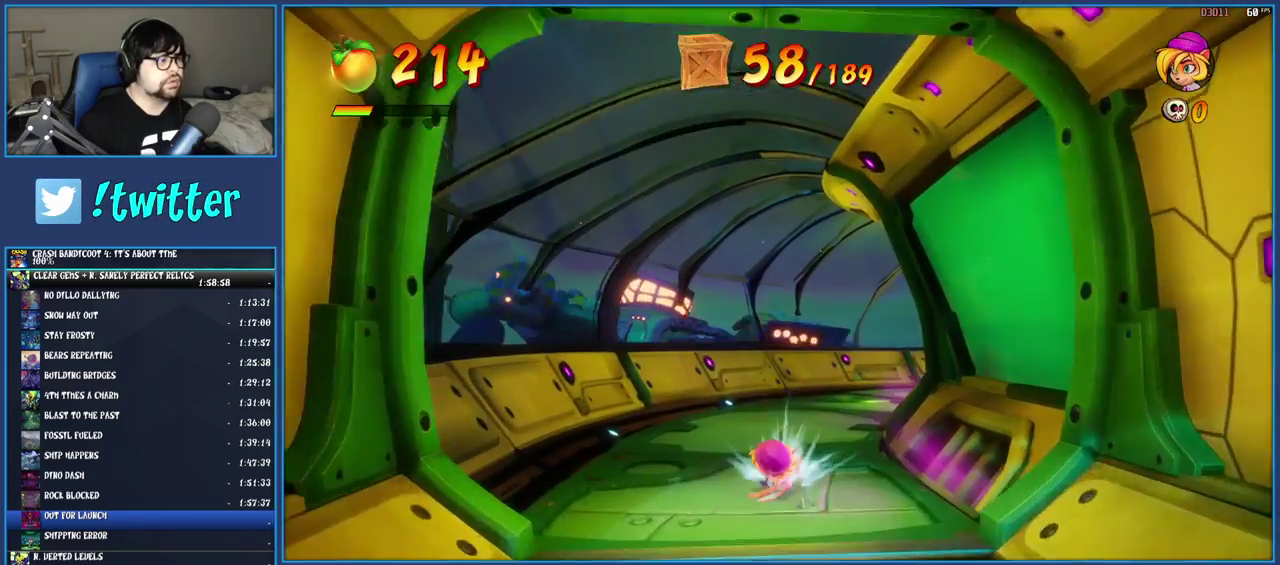
{"buttons": ["SQUARE"], "left_stick": "up", "right_stick": "center", "events": [[17, "SQUARE", "down"], [167, "SQUARE", "up"], [267, "R1", "down"], [367, "R1", "up"], [467, "SQUARE", "down"]]}
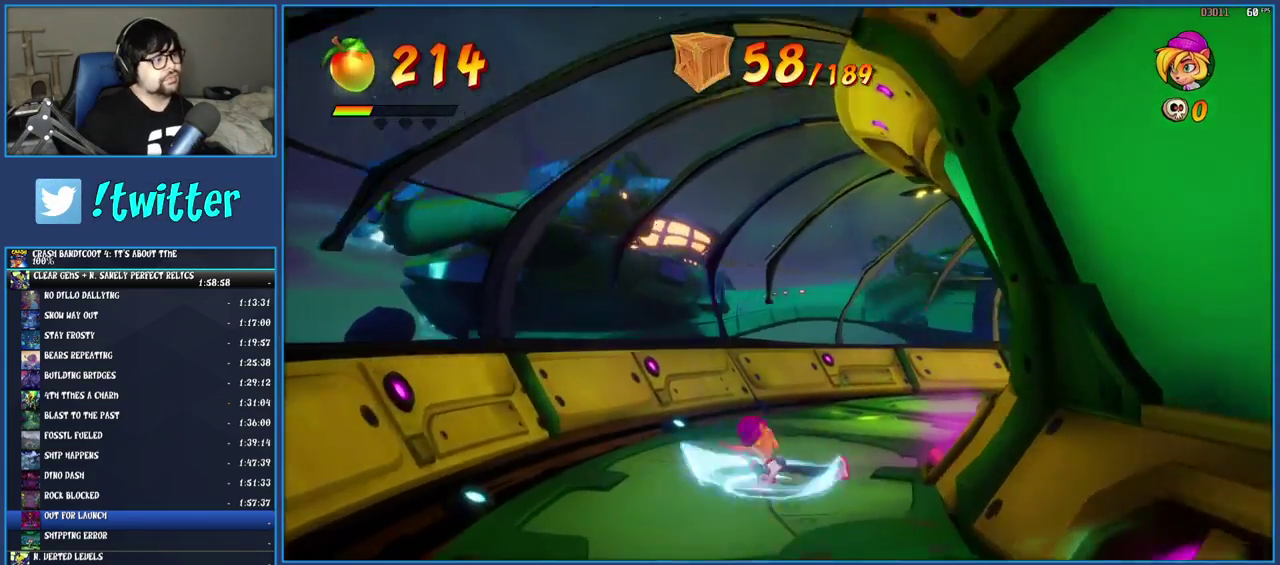
{"buttons": ["SQUARE"], "left_stick": "up-right", "right_stick": "center", "events": [[100, "SQUARE", "up"], [183, "R1", "down"], [267, "R1", "up"], [383, "SQUARE", "down"], [483, "left_stick", "up-right"]]}
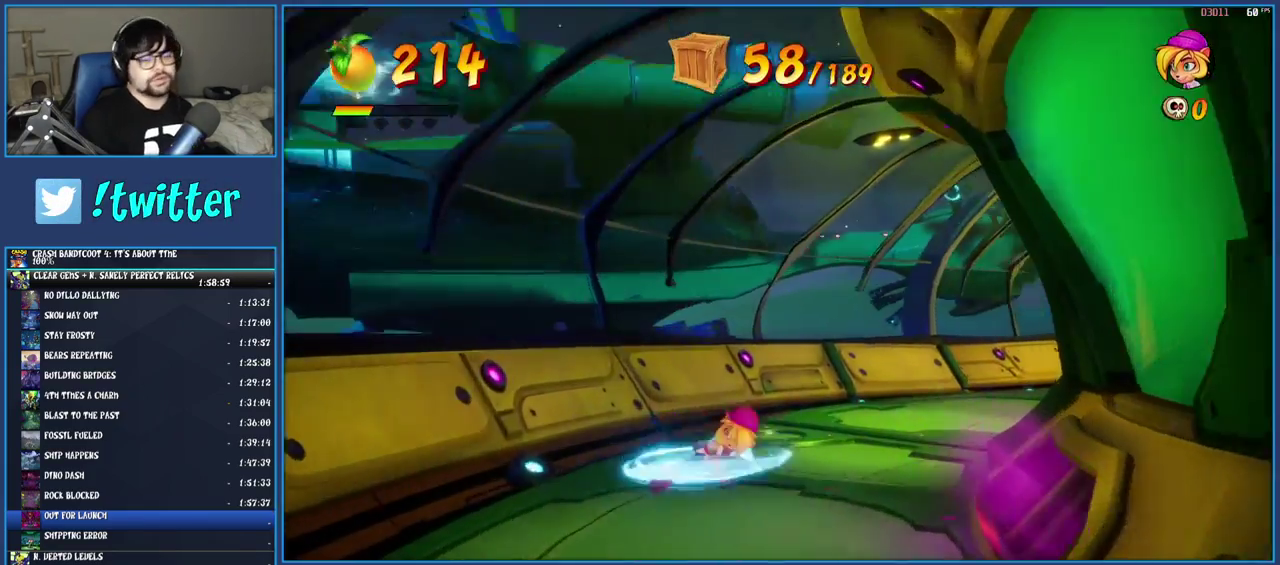
{"buttons": ["R1"], "left_stick": "up-right", "right_stick": "center", "events": [[17, "SQUARE", "up"], [83, "R1", "down"], [183, "R1", "up"], [283, "SQUARE", "down"], [417, "SQUARE", "up"], [467, "R1", "down"]]}
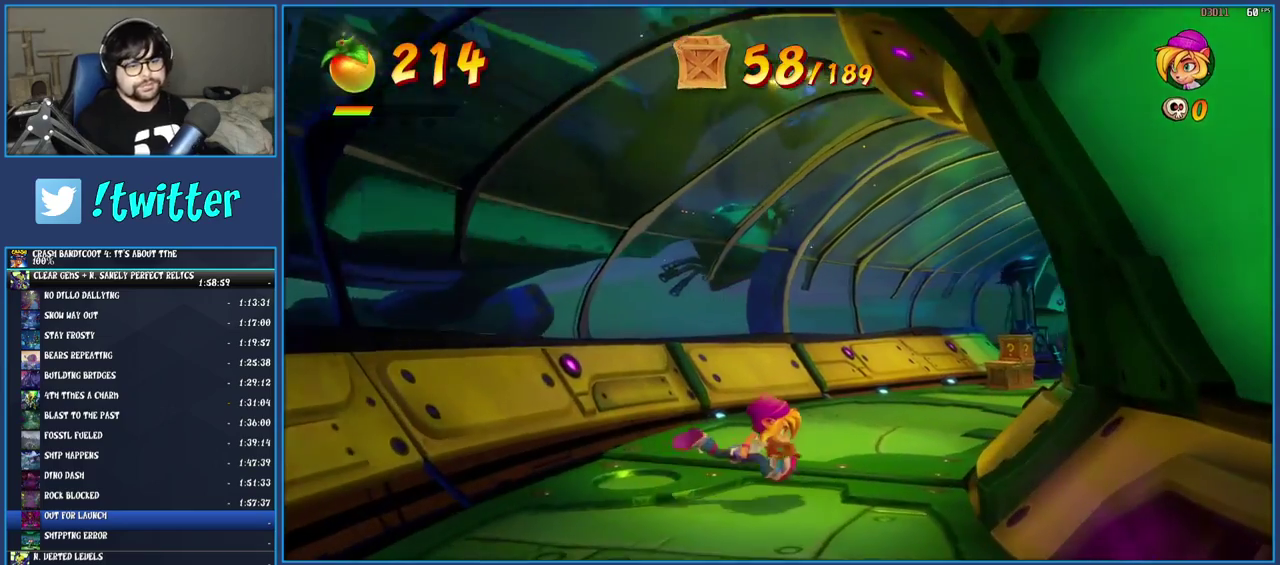
{"buttons": [], "left_stick": "center", "right_stick": "center", "events": [[83, "R1", "up"], [183, "SQUARE", "down"], [300, "SQUARE", "up"], [300, "left_stick", "center"]]}
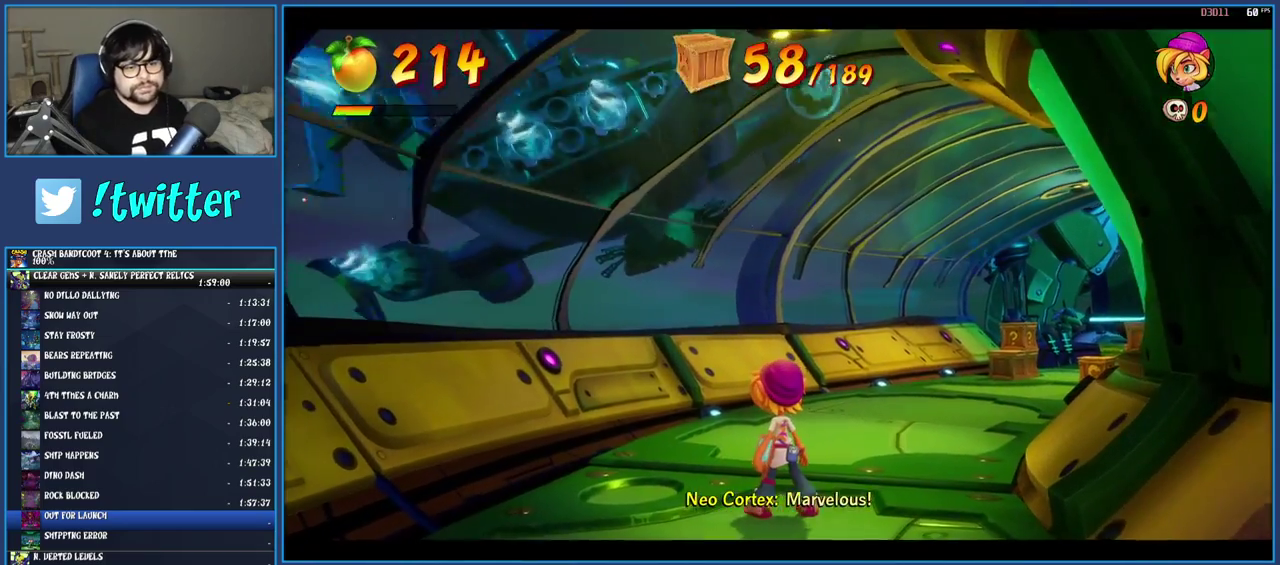
{"buttons": [], "left_stick": "center", "right_stick": "center", "events": []}
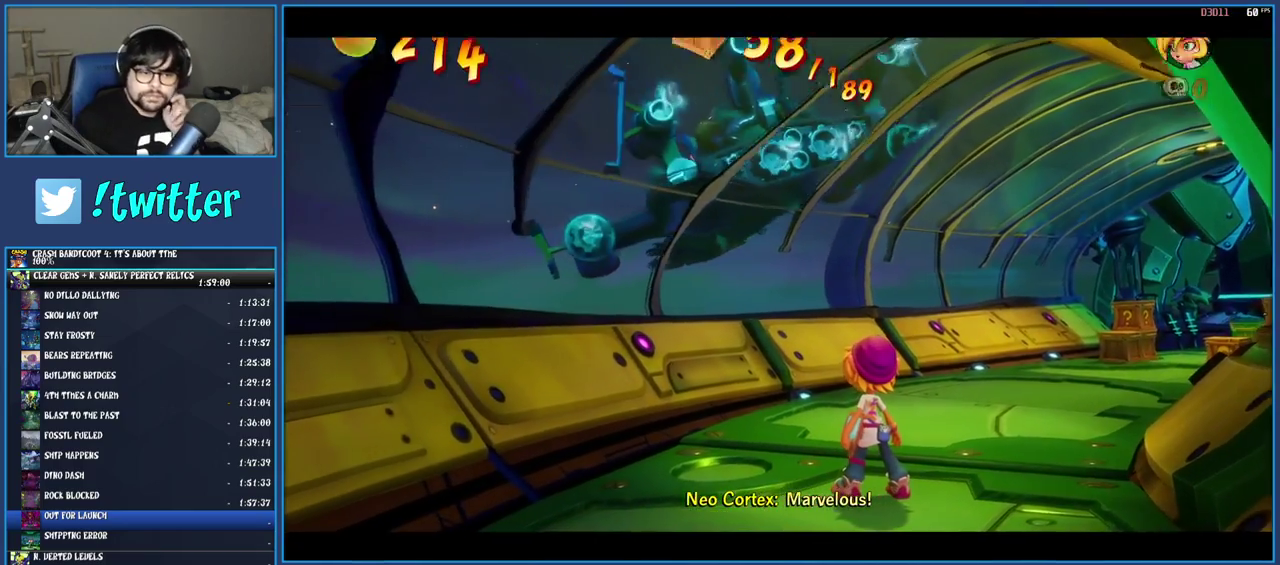
{"buttons": [], "left_stick": "center", "right_stick": "center", "events": []}
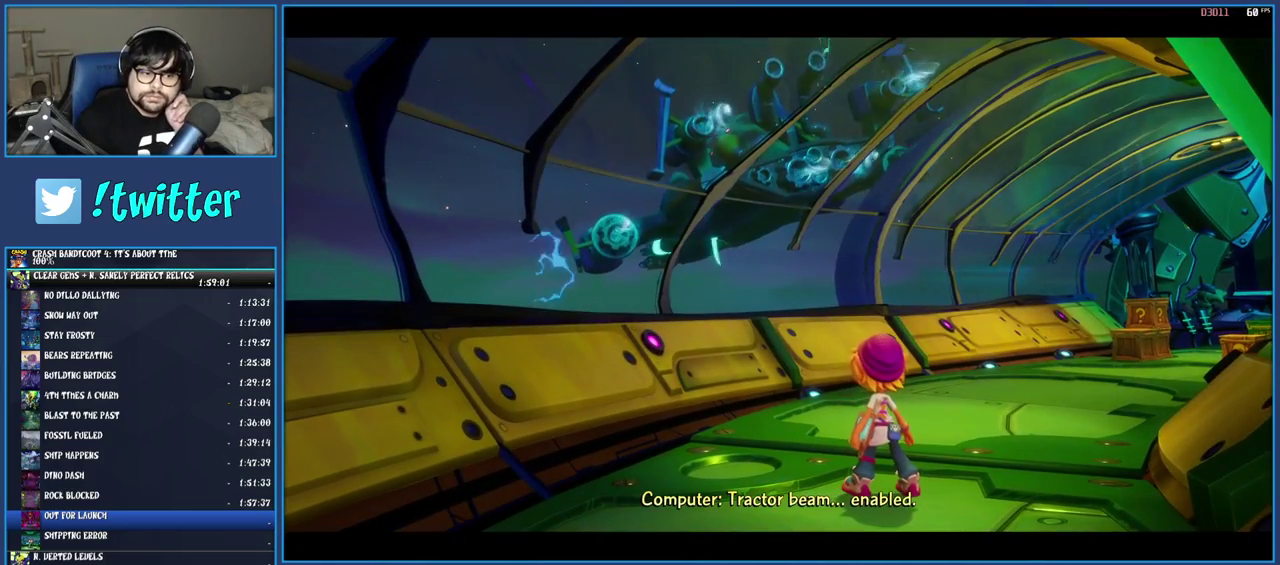
{"buttons": [], "left_stick": "center", "right_stick": "center", "events": []}
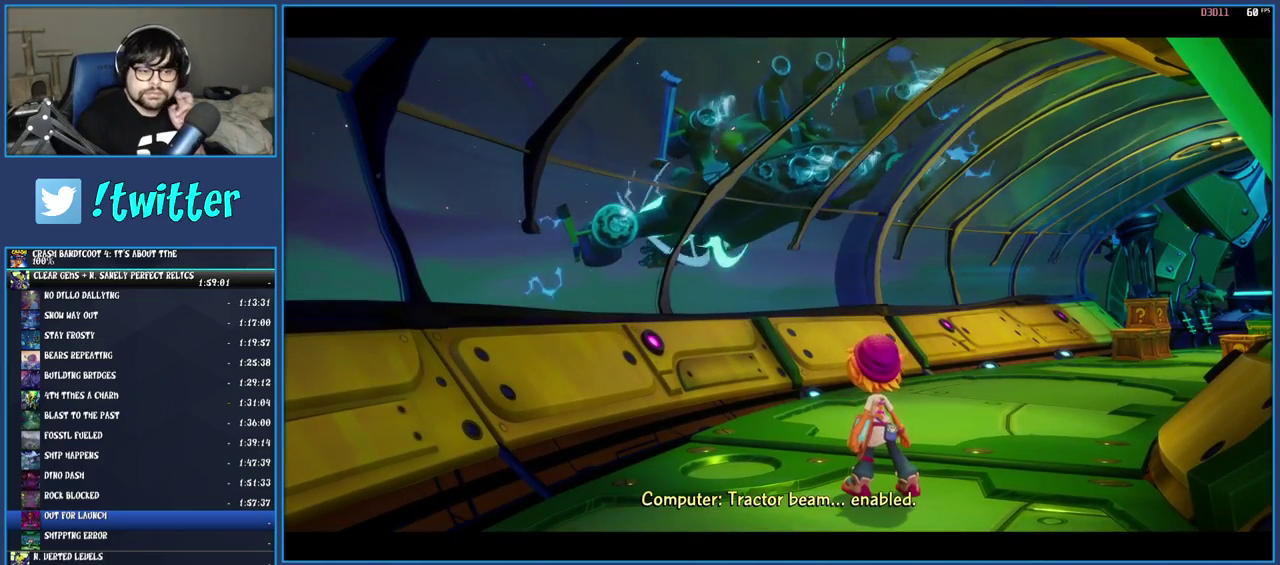
{"buttons": [], "left_stick": "center", "right_stick": "center", "events": []}
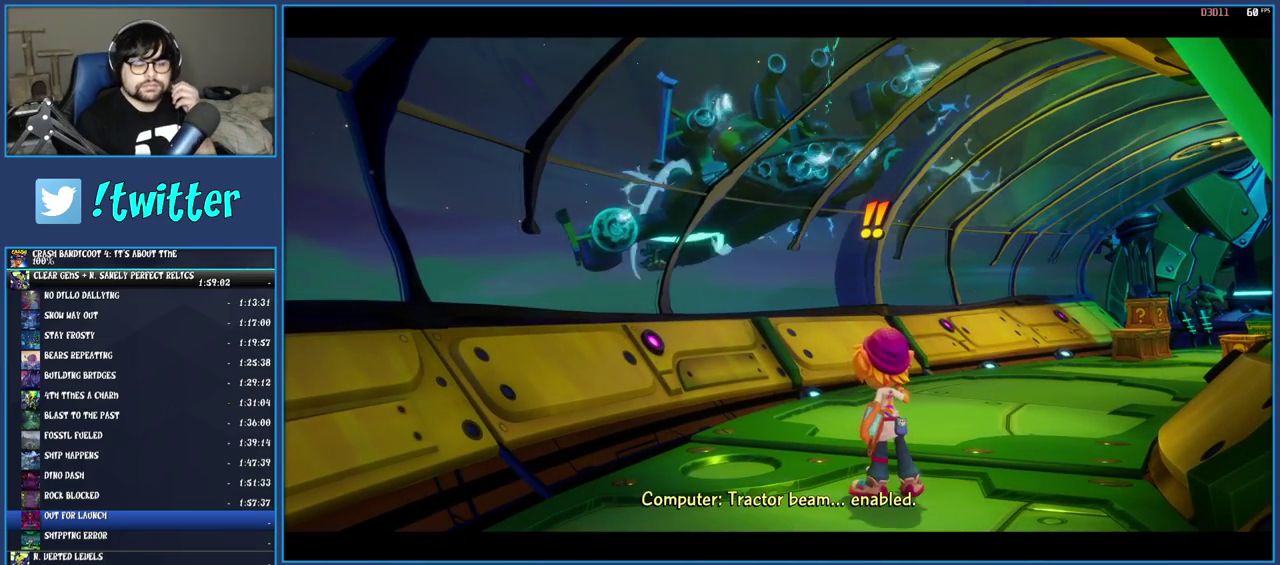
{"buttons": [], "left_stick": "center", "right_stick": "center", "events": []}
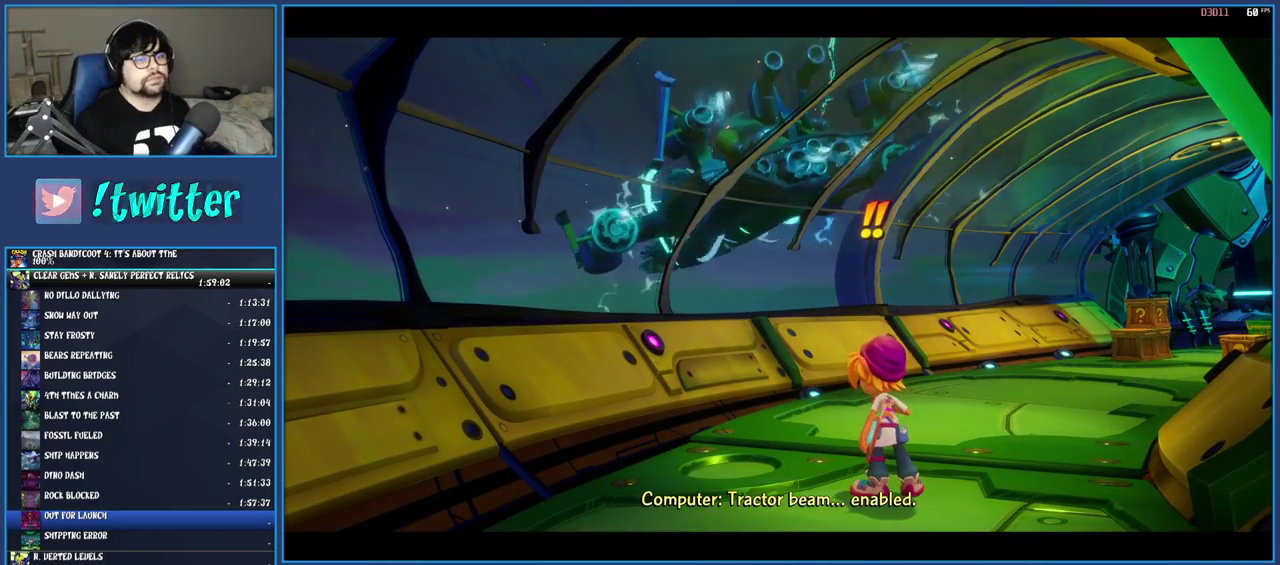
{"buttons": [], "left_stick": "center", "right_stick": "center", "events": []}
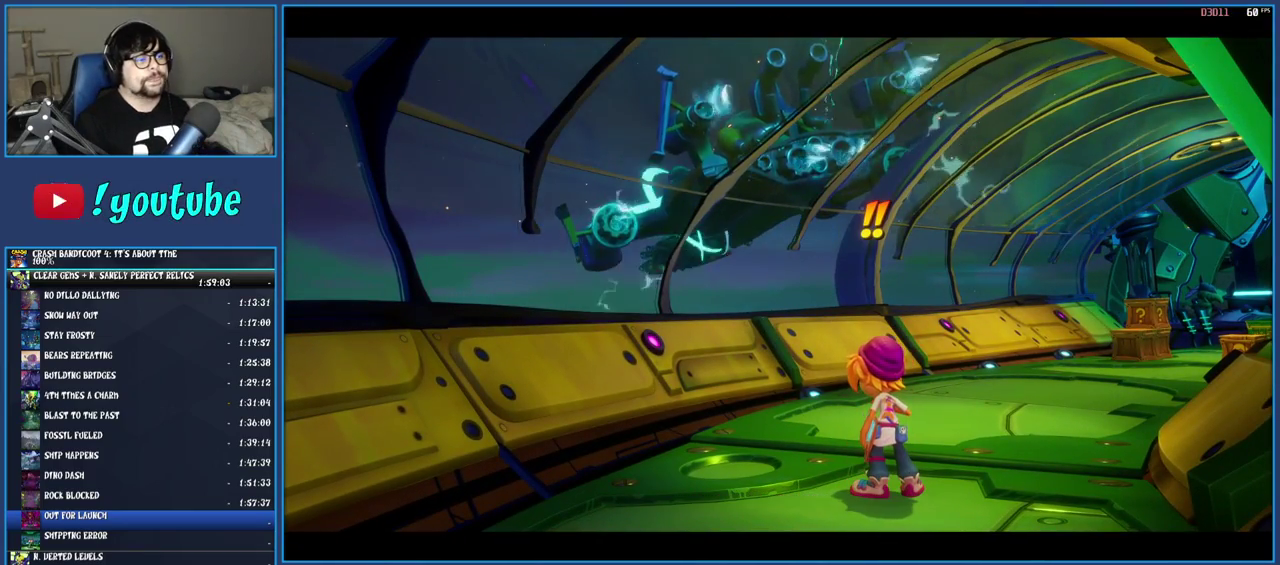
{"buttons": [], "left_stick": "up-right", "right_stick": "center", "events": [[367, "left_stick", "up-right"]]}
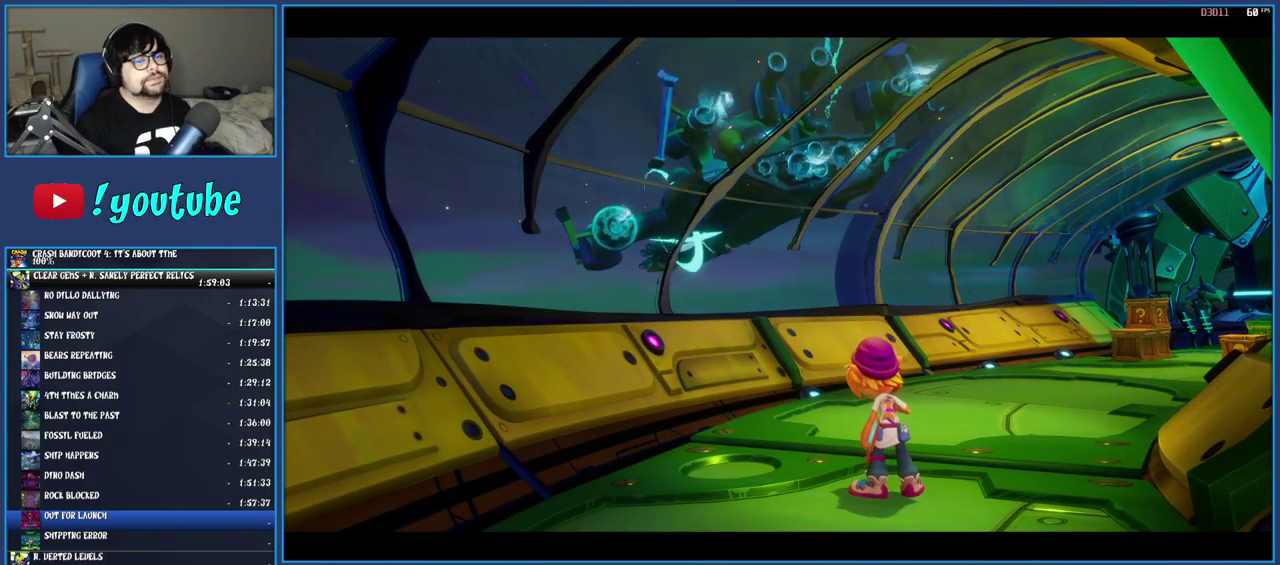
{"buttons": [], "left_stick": "up-right", "right_stick": "center", "events": []}
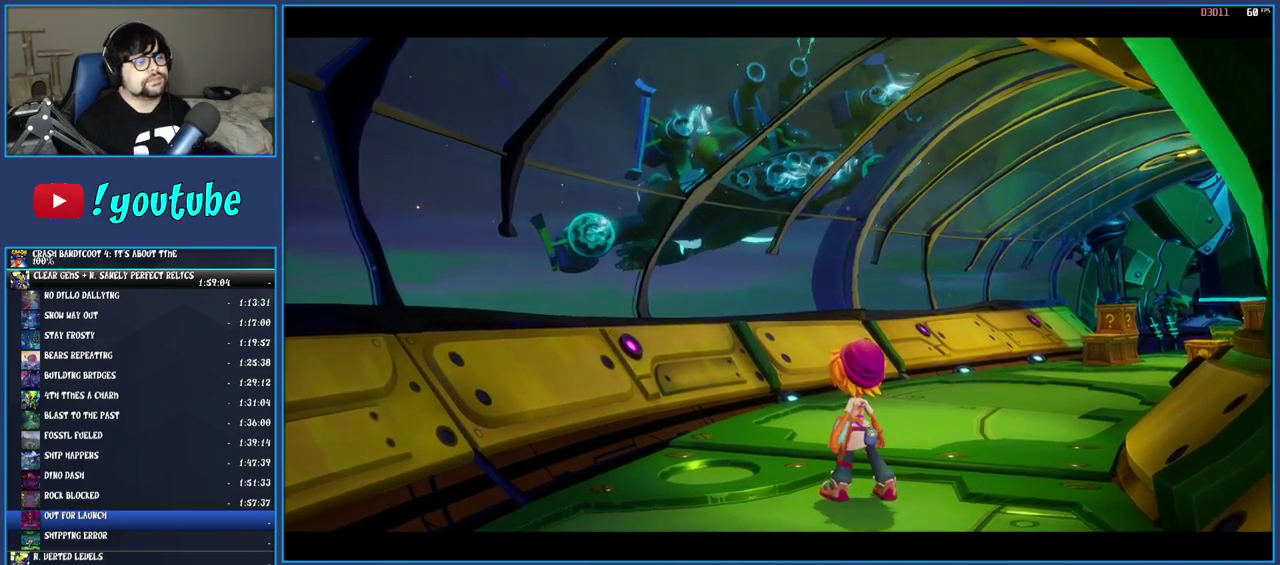
{"buttons": [], "left_stick": "up-right", "right_stick": "center", "events": [[333, "R1", "down"], [450, "R1", "up"]]}
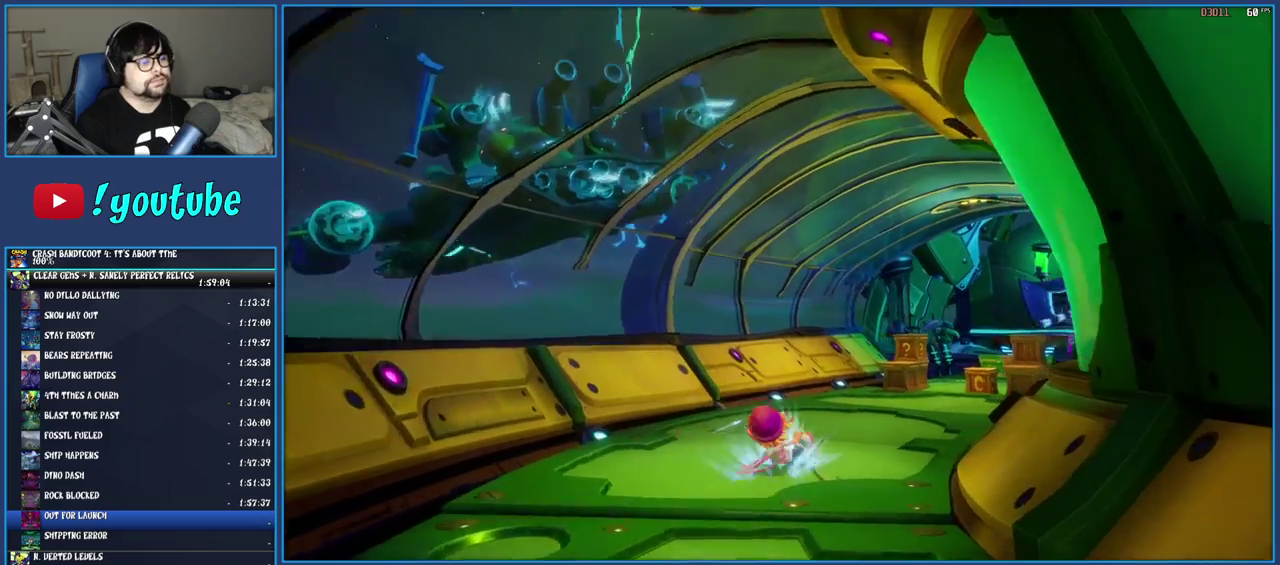
{"buttons": ["SQUARE"], "left_stick": "up", "right_stick": "center", "events": [[17, "SQUARE", "down"], [150, "left_stick", "up"], [167, "SQUARE", "up"], [250, "R1", "down"], [350, "R1", "up"], [417, "SQUARE", "down"]]}
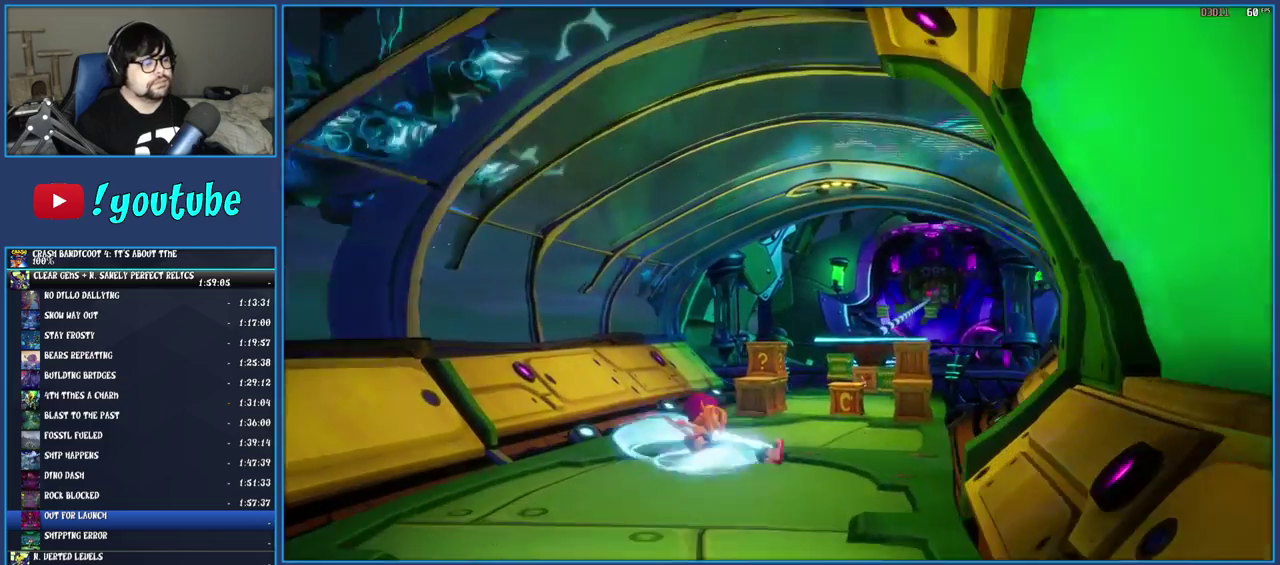
{"buttons": ["SQUARE"], "left_stick": "up", "right_stick": "center", "events": [[67, "SQUARE", "up"], [217, "R1", "down"], [367, "R1", "up"], [467, "SQUARE", "down"]]}
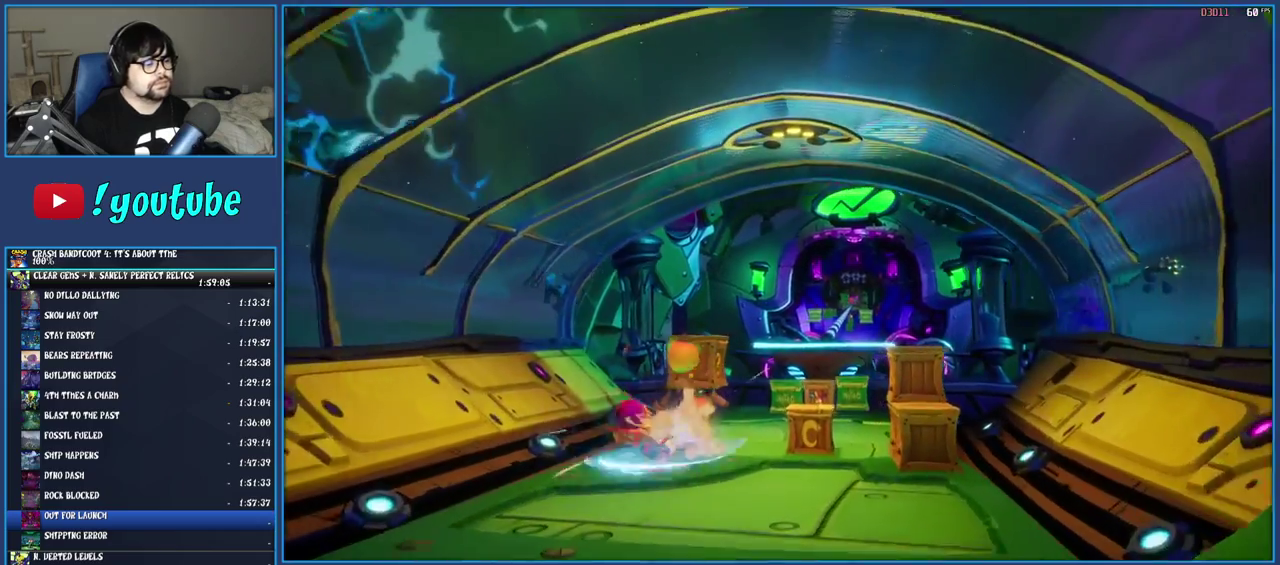
{"buttons": ["SQUARE"], "left_stick": "down-right", "right_stick": "center", "events": [[150, "SQUARE", "up"], [150, "left_stick", "right"], [350, "SQUARE", "down"], [400, "left_stick", "down-right"]]}
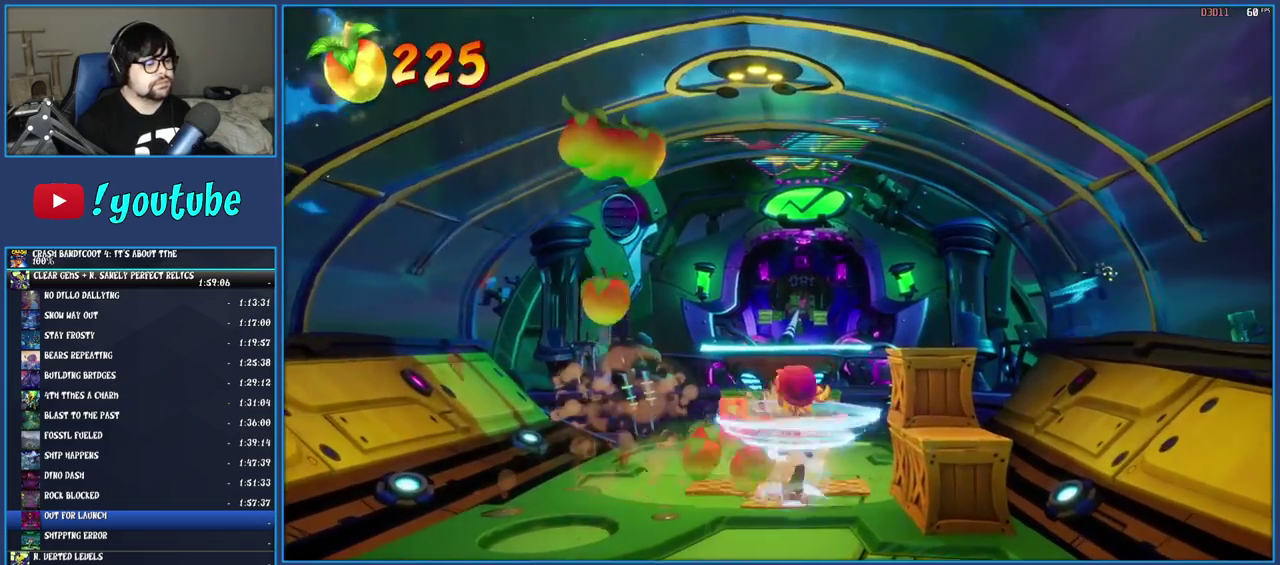
{"buttons": [], "left_stick": "up-left", "right_stick": "center", "events": [[50, "SQUARE", "up"], [233, "left_stick", "left"], [433, "left_stick", "up-left"]]}
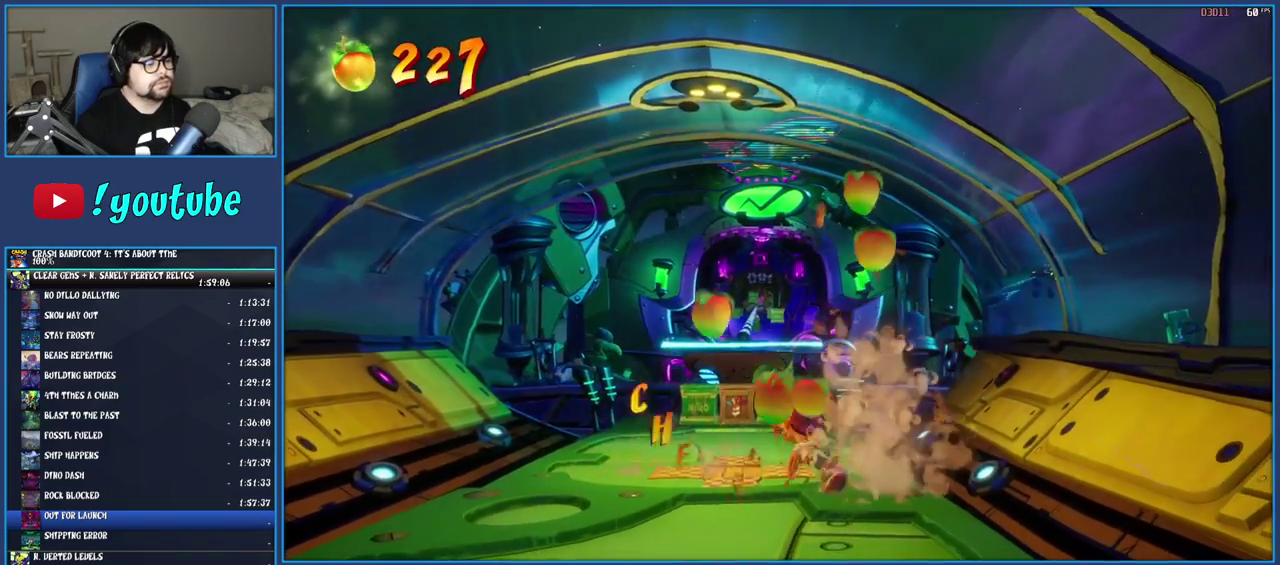
{"buttons": [], "left_stick": "up", "right_stick": "center", "events": [[317, "CROSS", "down"], [417, "left_stick", "up"], [467, "CROSS", "up"]]}
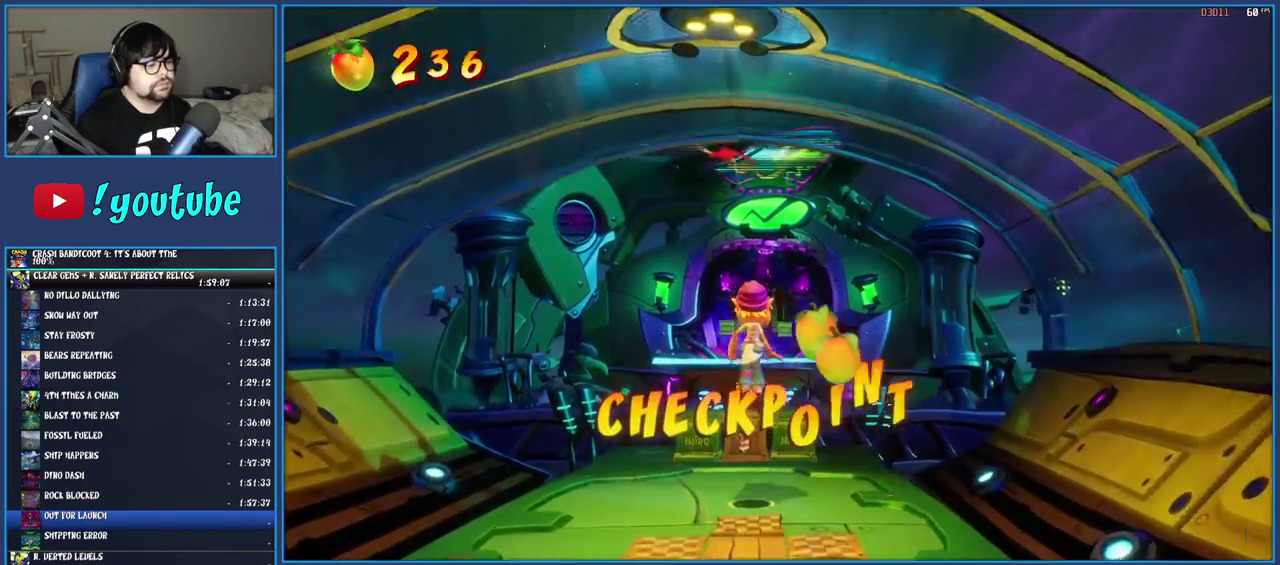
{"buttons": [], "left_stick": "center", "right_stick": "center", "events": [[267, "left_stick", "center"]]}
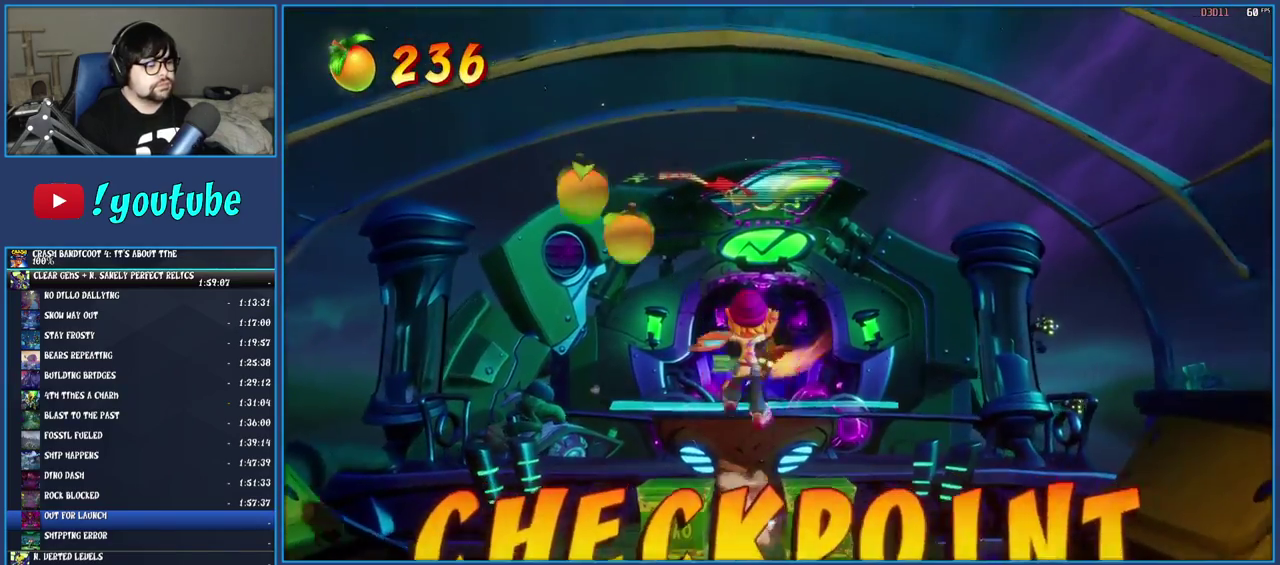
{"buttons": [], "left_stick": "up", "right_stick": "center", "events": [[117, "left_stick", "up"]]}
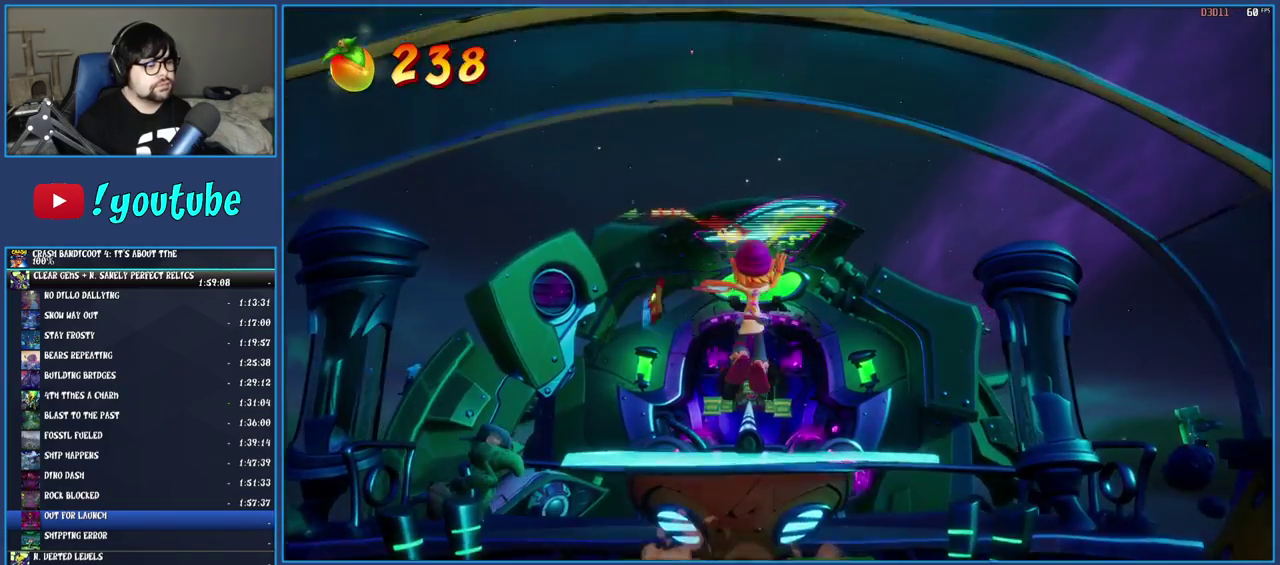
{"buttons": [], "left_stick": "up", "right_stick": "center", "events": []}
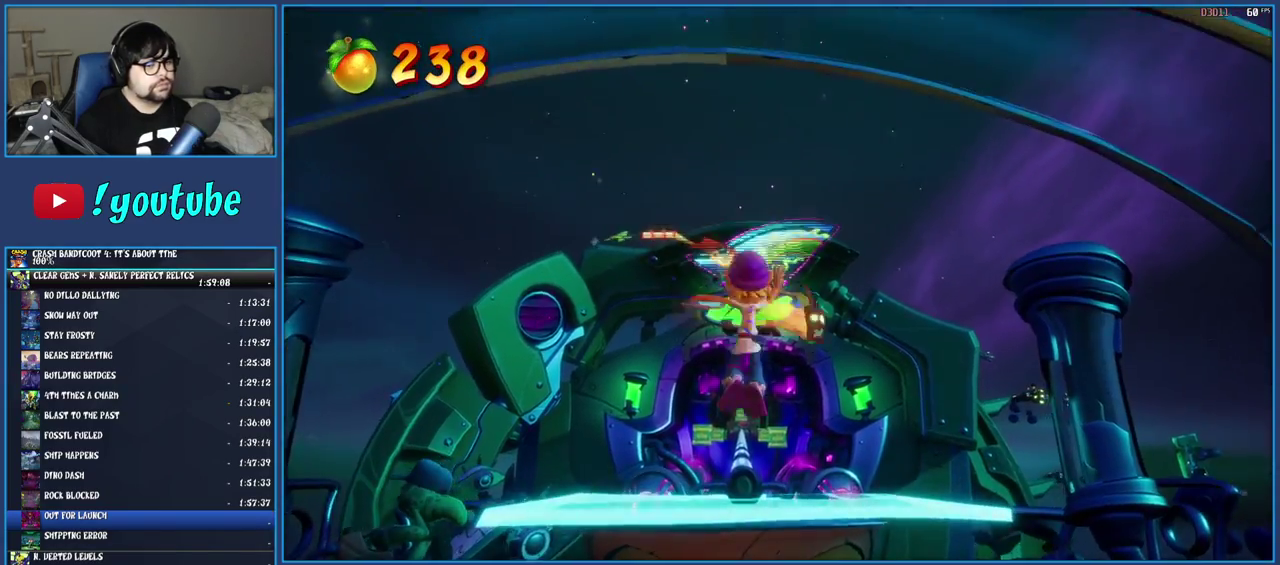
{"buttons": [], "left_stick": "center", "right_stick": "center", "events": [[133, "left_stick", "center"]]}
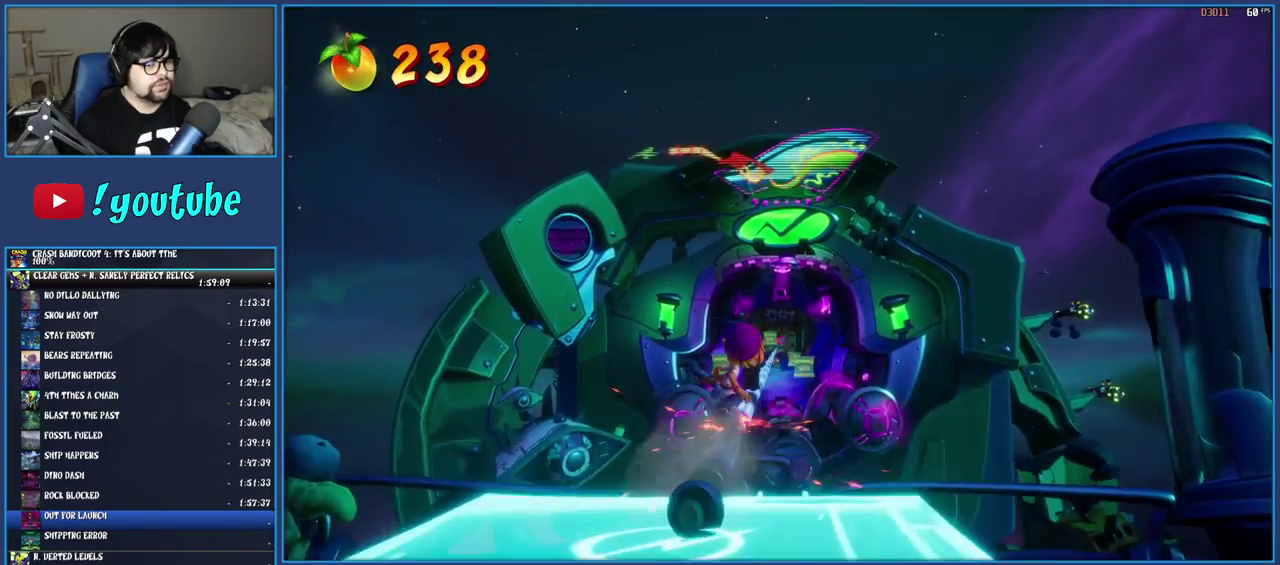
{"buttons": [], "left_stick": "center", "right_stick": "center", "events": []}
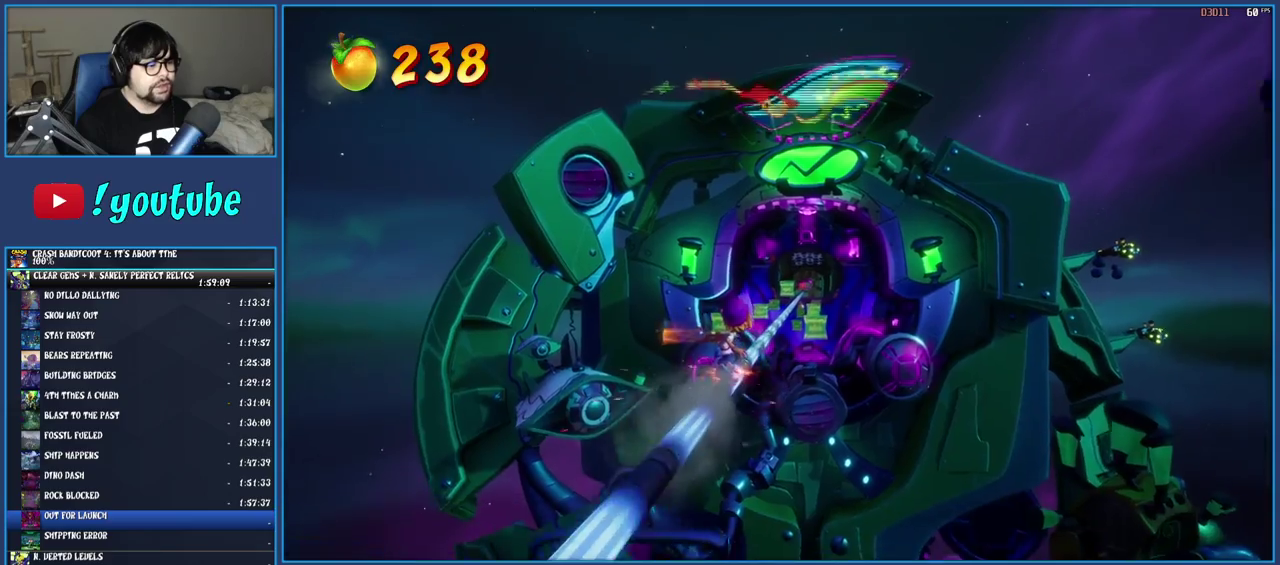
{"buttons": [], "left_stick": "center", "right_stick": "center", "events": []}
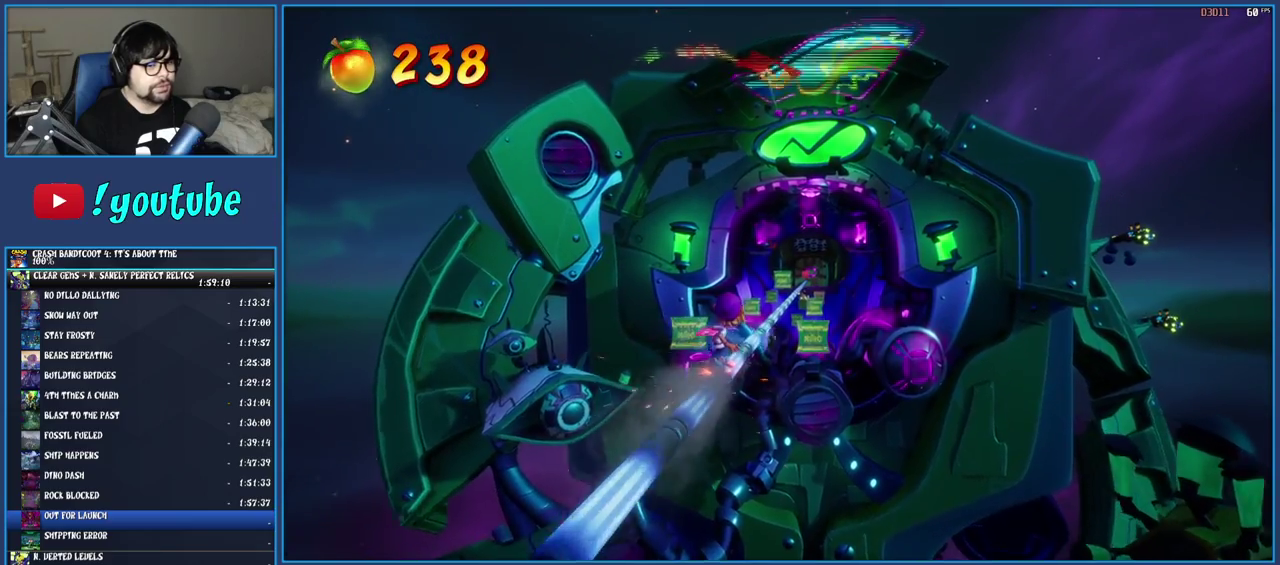
{"buttons": [], "left_stick": "center", "right_stick": "center", "events": []}